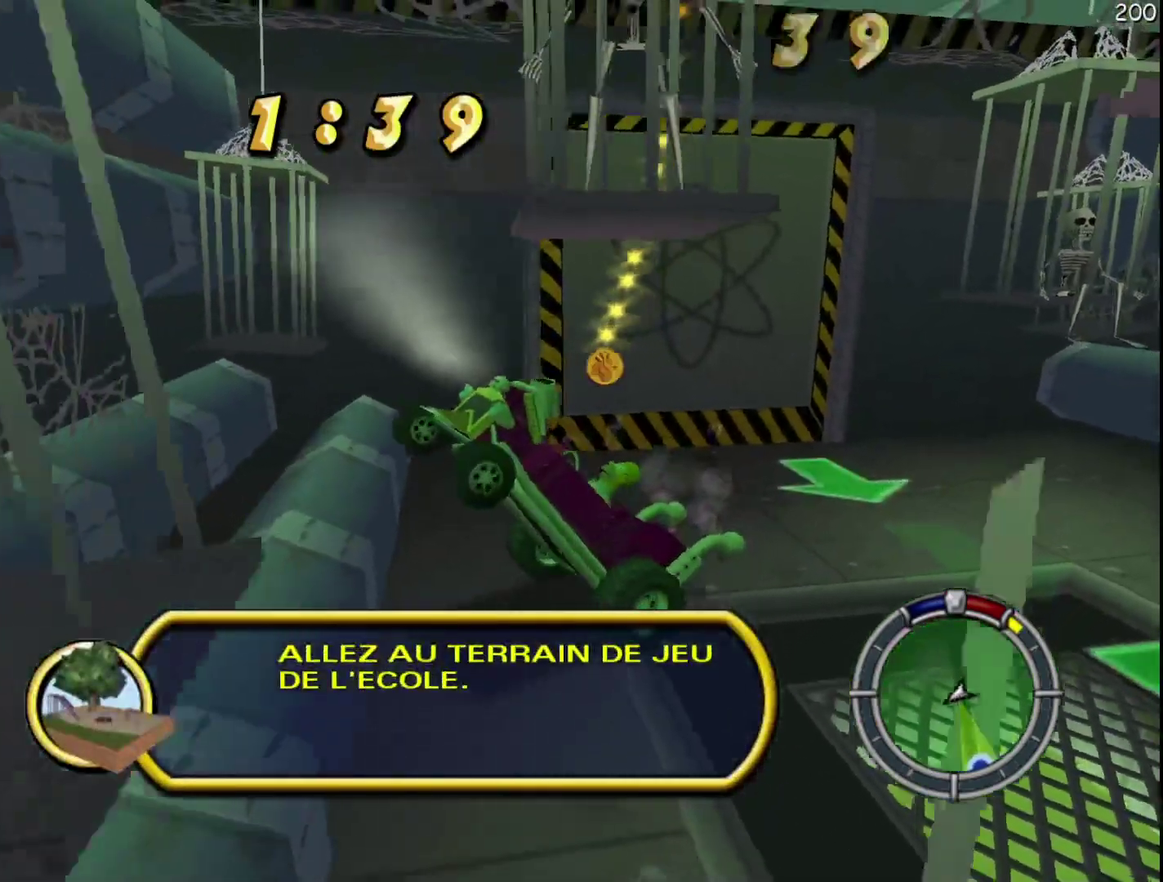
Gameplay with a controller (Xbox layout); each line is a JSON object with the inputs held at the frame after it. "events" lists button and stick changes between this image and that frame as [ms after this image, input, new state], when the widget could be followed in between. Not read: DPAD_DOWN DPAD_LEFT DPAD_RIGHT DPAD_UP L3 R3.
{"buttons": [], "events": []}
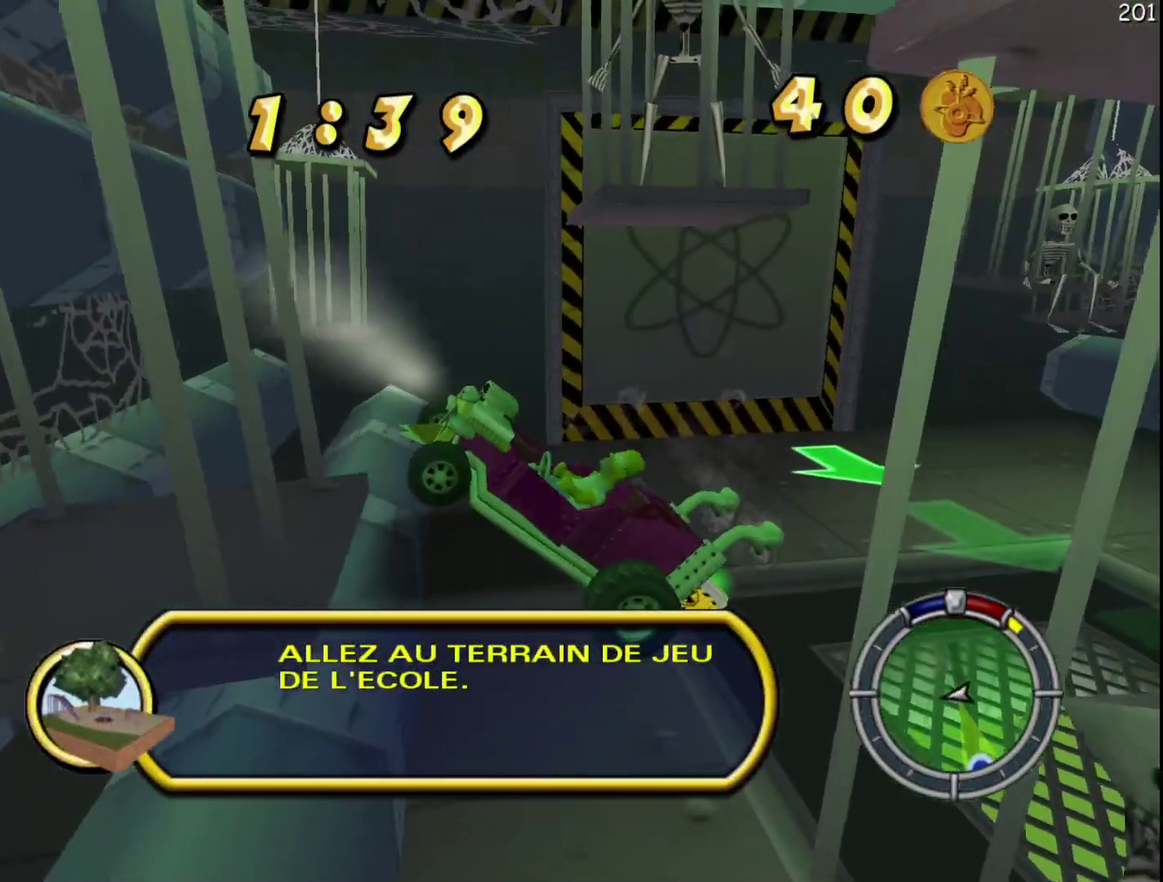
{"buttons": ["X", "R2"], "events": [[300, "R2", "down"], [300, "X", "down"]]}
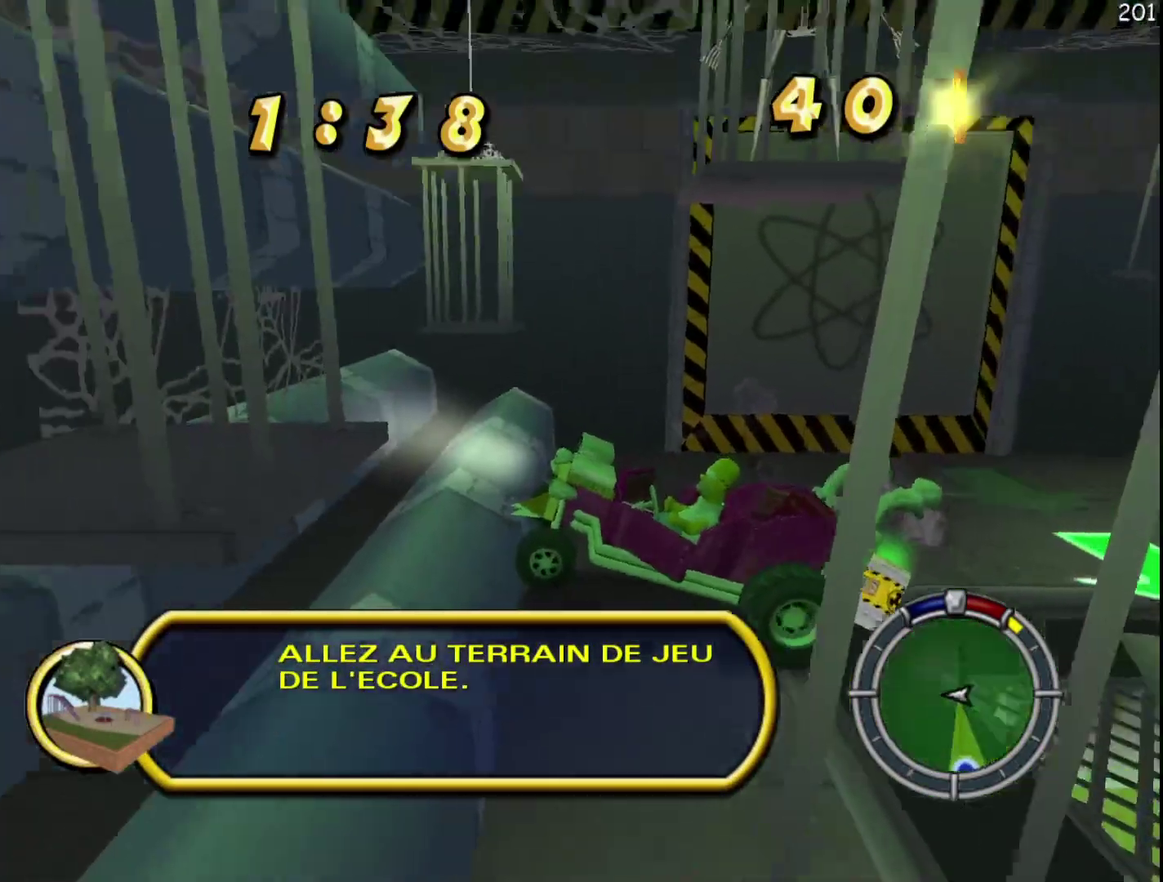
{"buttons": ["R2"], "events": [[483, "X", "up"]]}
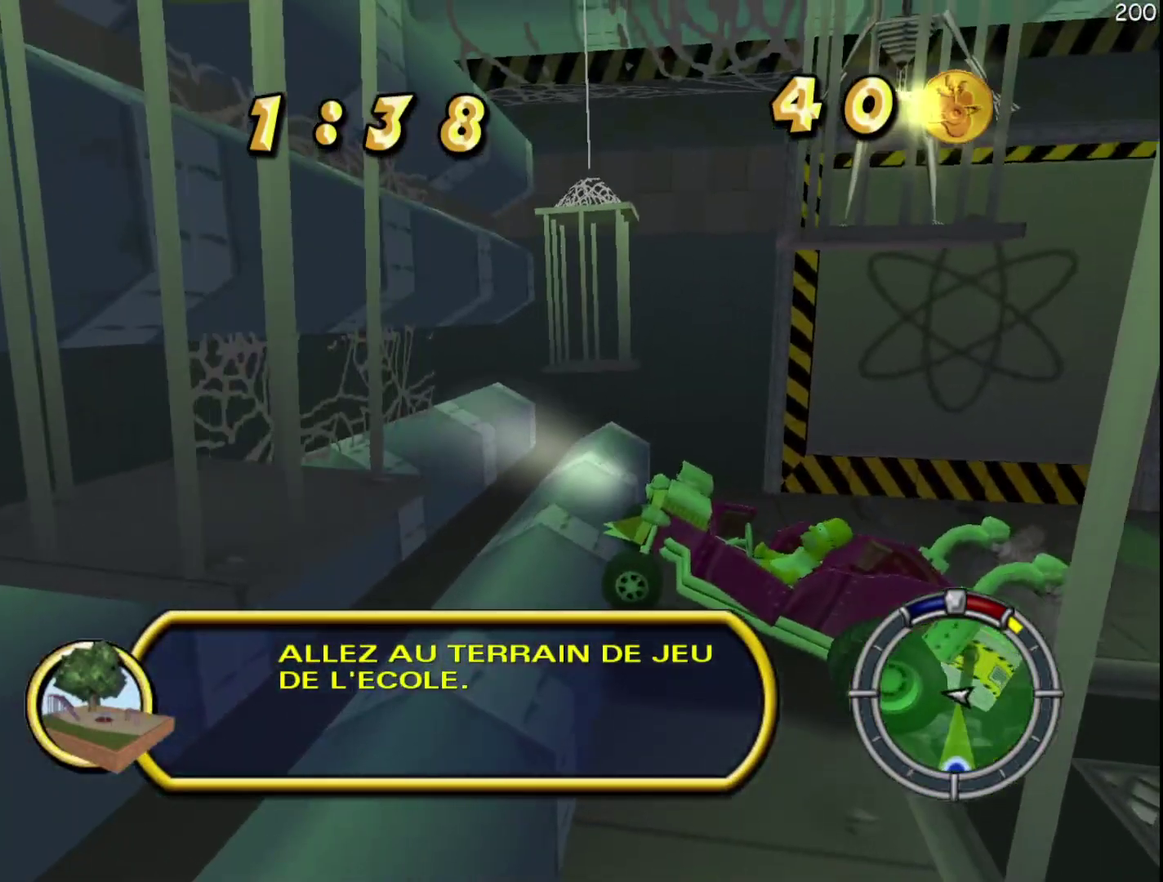
{"buttons": ["R2"], "events": []}
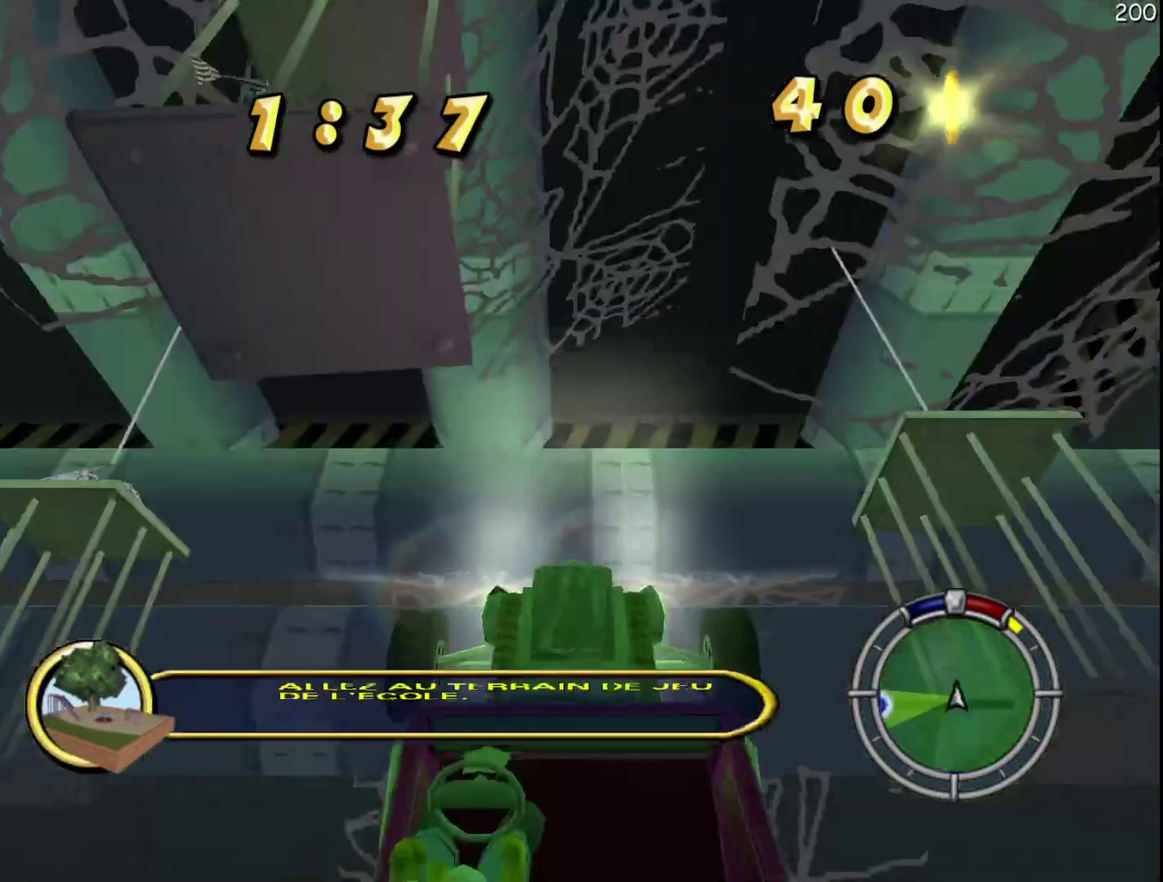
{"buttons": ["R2"], "events": []}
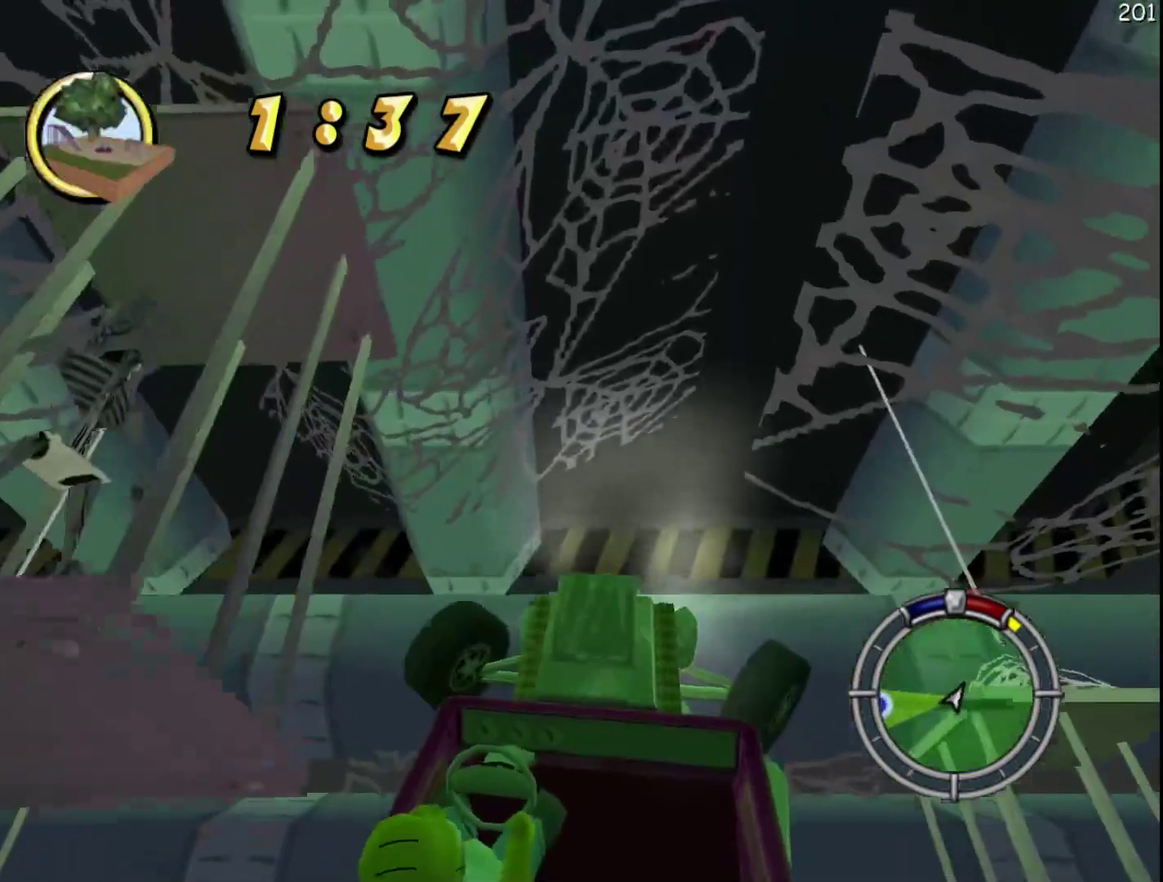
{"buttons": ["R2"], "events": [[67, "R1", "down"], [183, "R1", "up"], [283, "X", "down"], [450, "X", "up"]]}
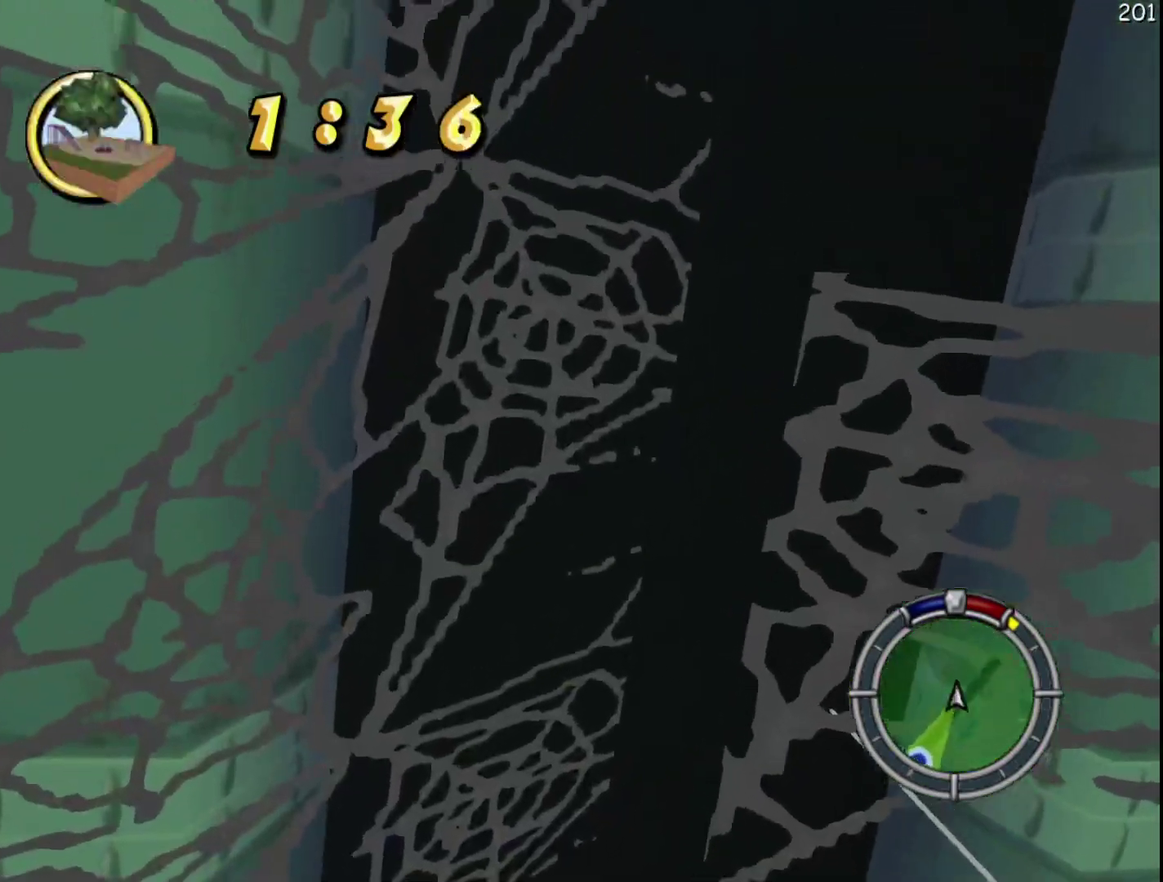
{"buttons": ["R2"], "events": []}
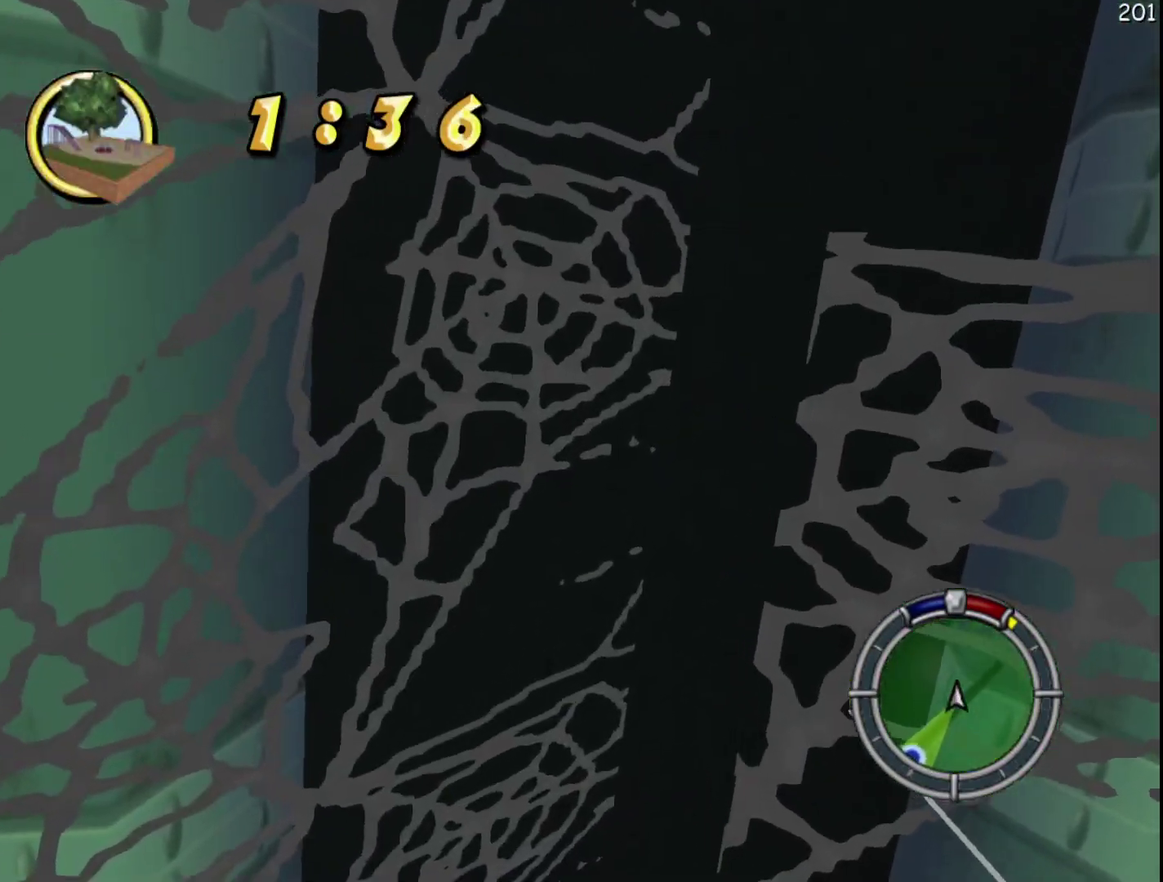
{"buttons": ["R2"], "events": []}
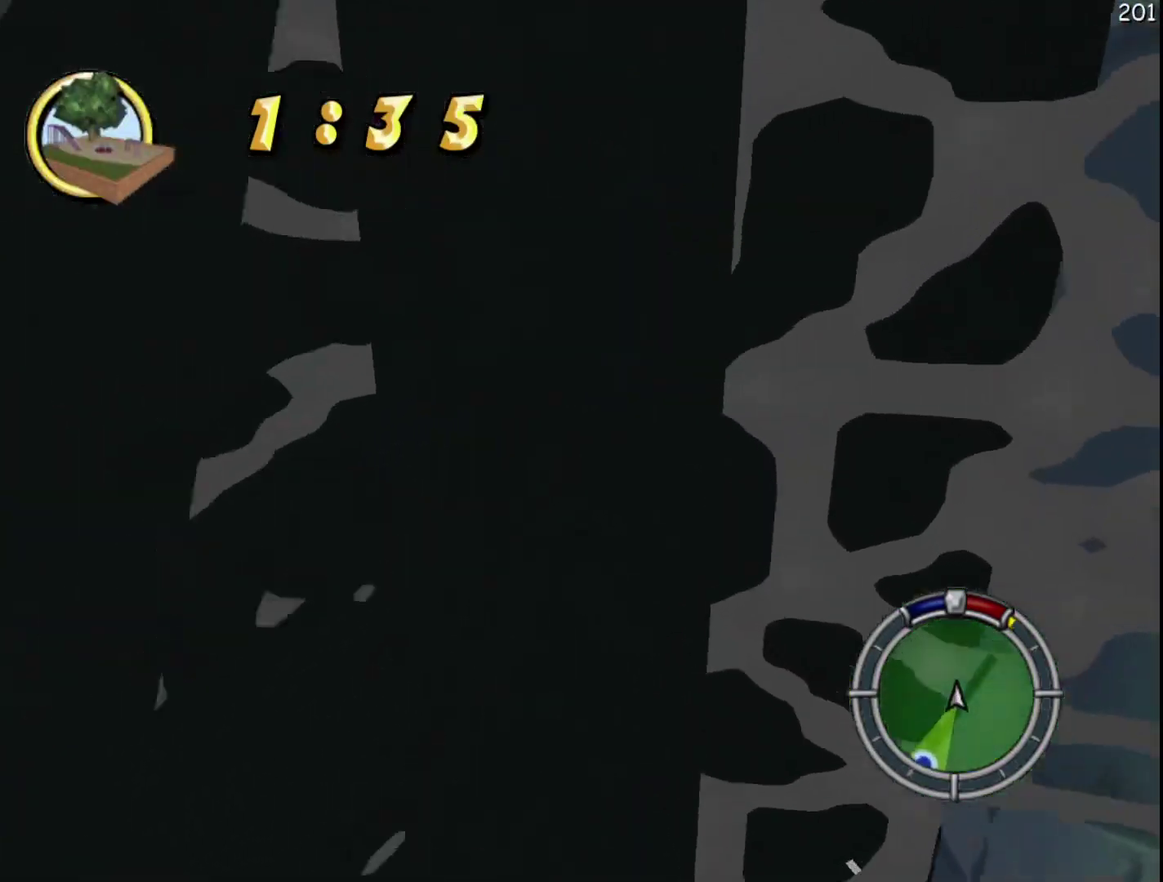
{"buttons": ["R2"], "events": [[283, "R2", "up"], [400, "R2", "down"]]}
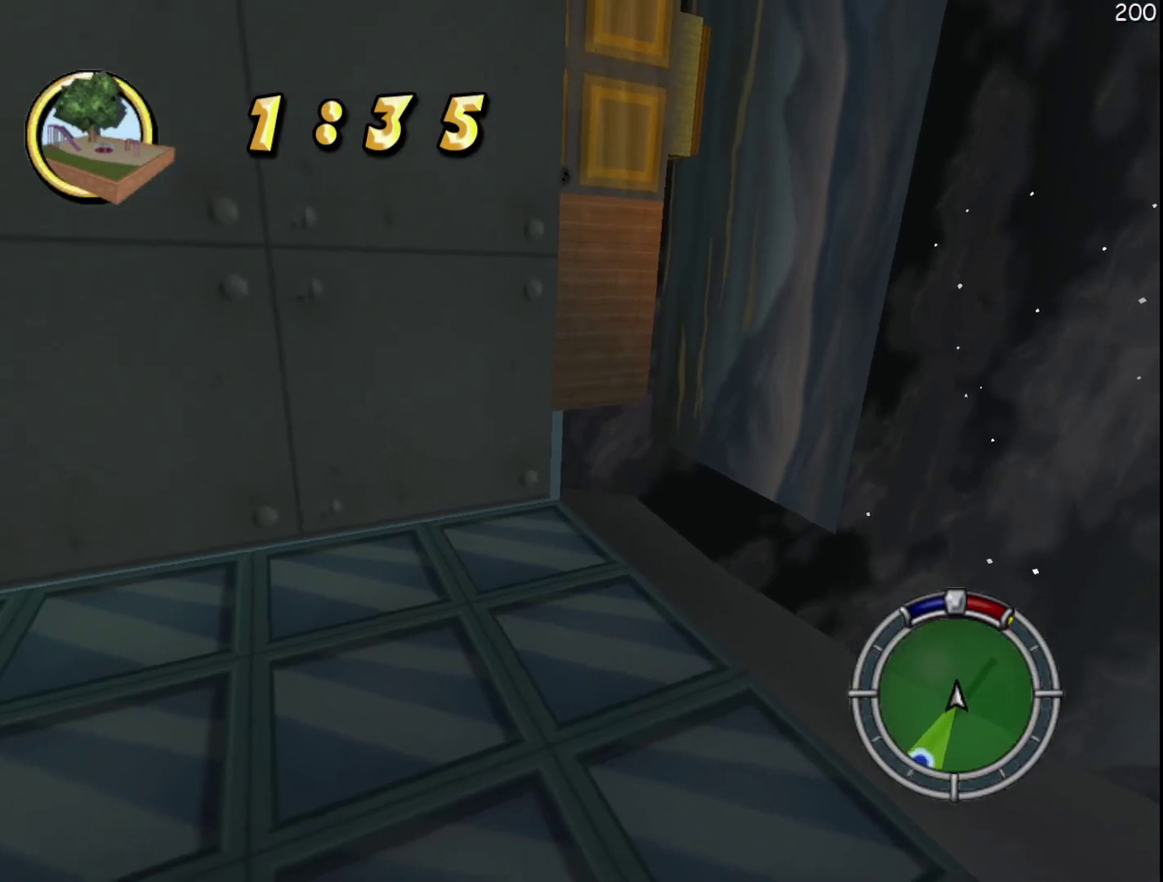
{"buttons": ["R2"], "events": [[233, "R1", "down"], [317, "R1", "up"], [400, "R1", "down"], [500, "R1", "up"]]}
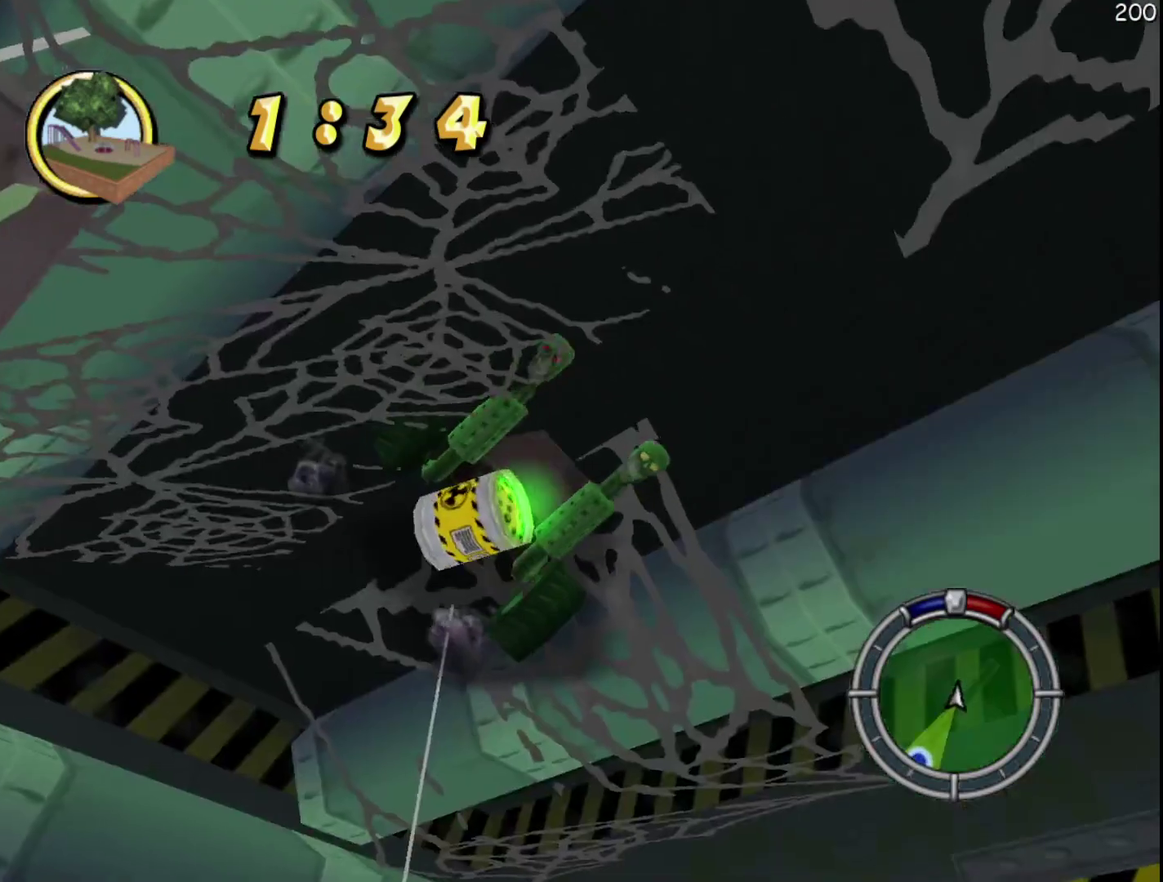
{"buttons": ["X", "R2"], "events": [[483, "X", "down"]]}
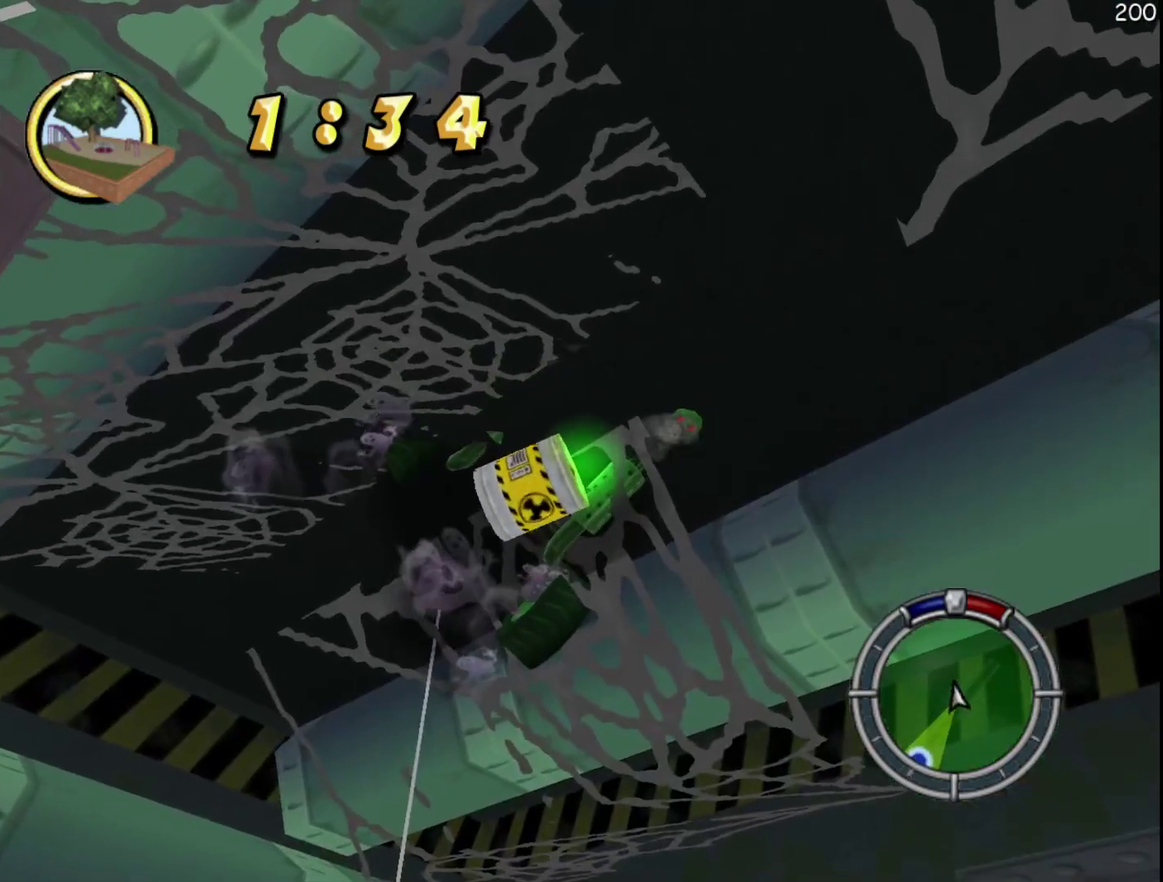
{"buttons": ["R2"], "events": [[133, "X", "up"]]}
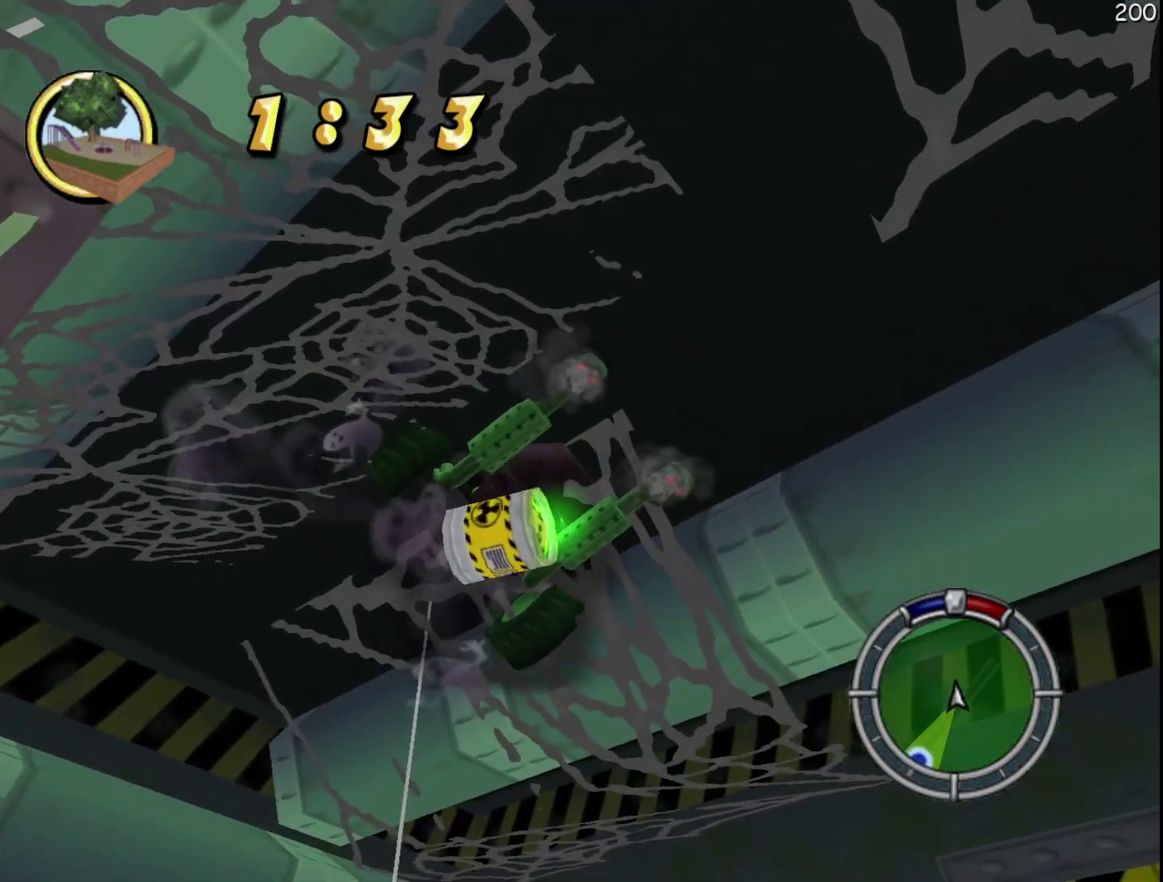
{"buttons": [], "events": [[483, "R2", "up"]]}
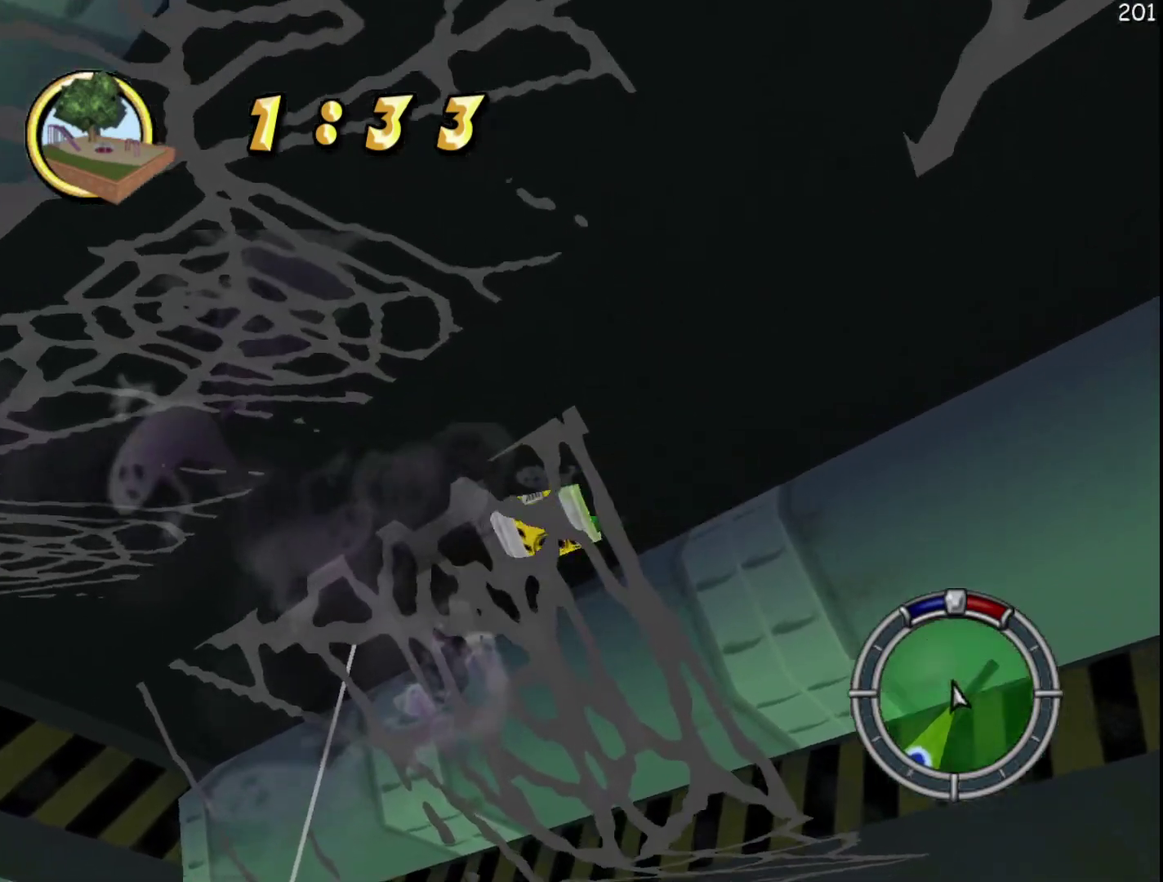
{"buttons": ["R2"], "events": [[117, "R2", "down"]]}
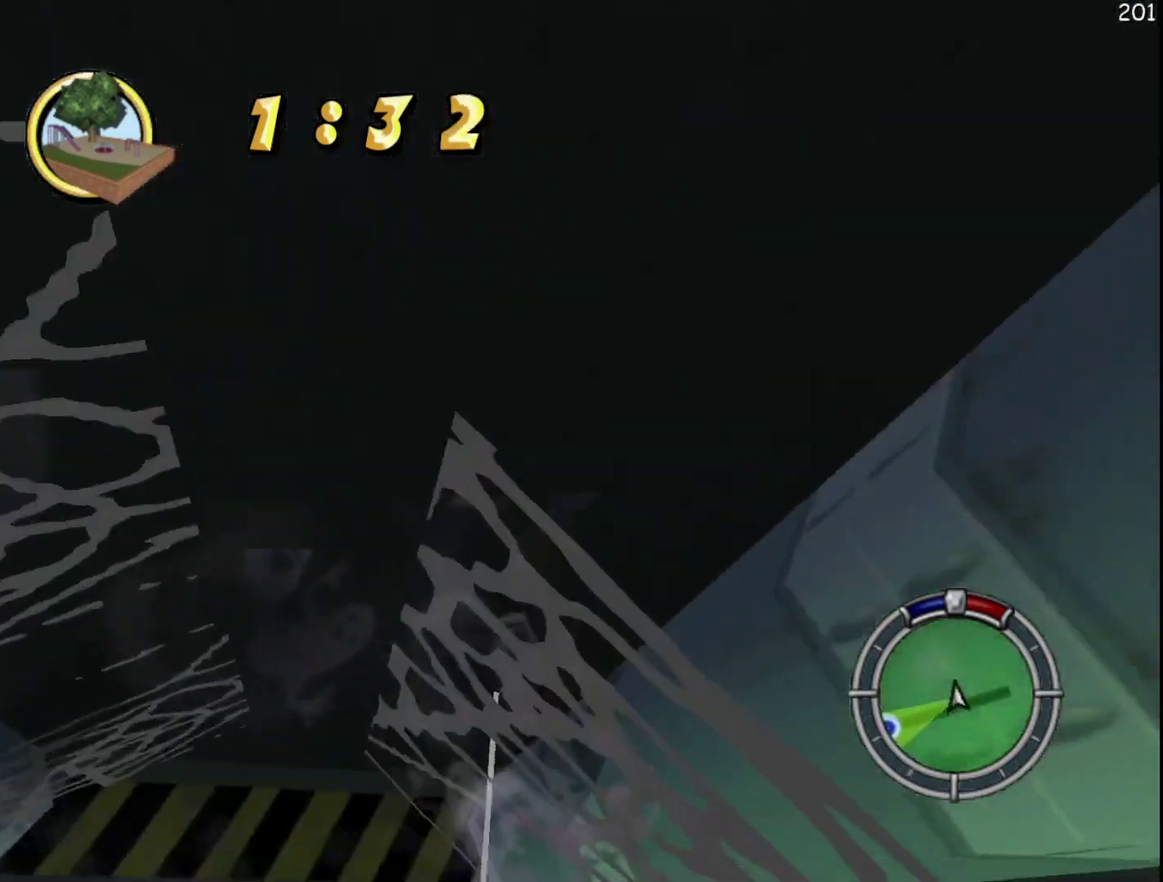
{"buttons": ["R2"], "events": []}
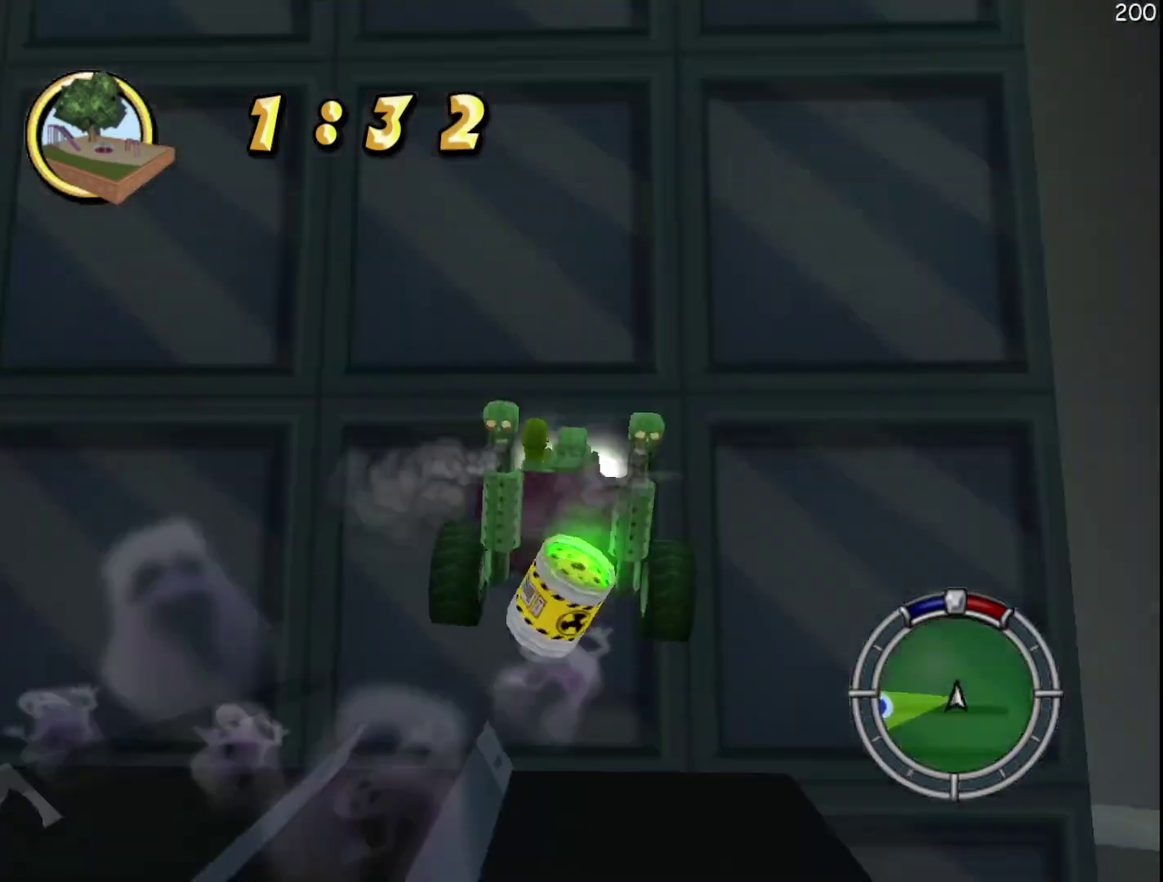
{"buttons": ["R2"], "events": []}
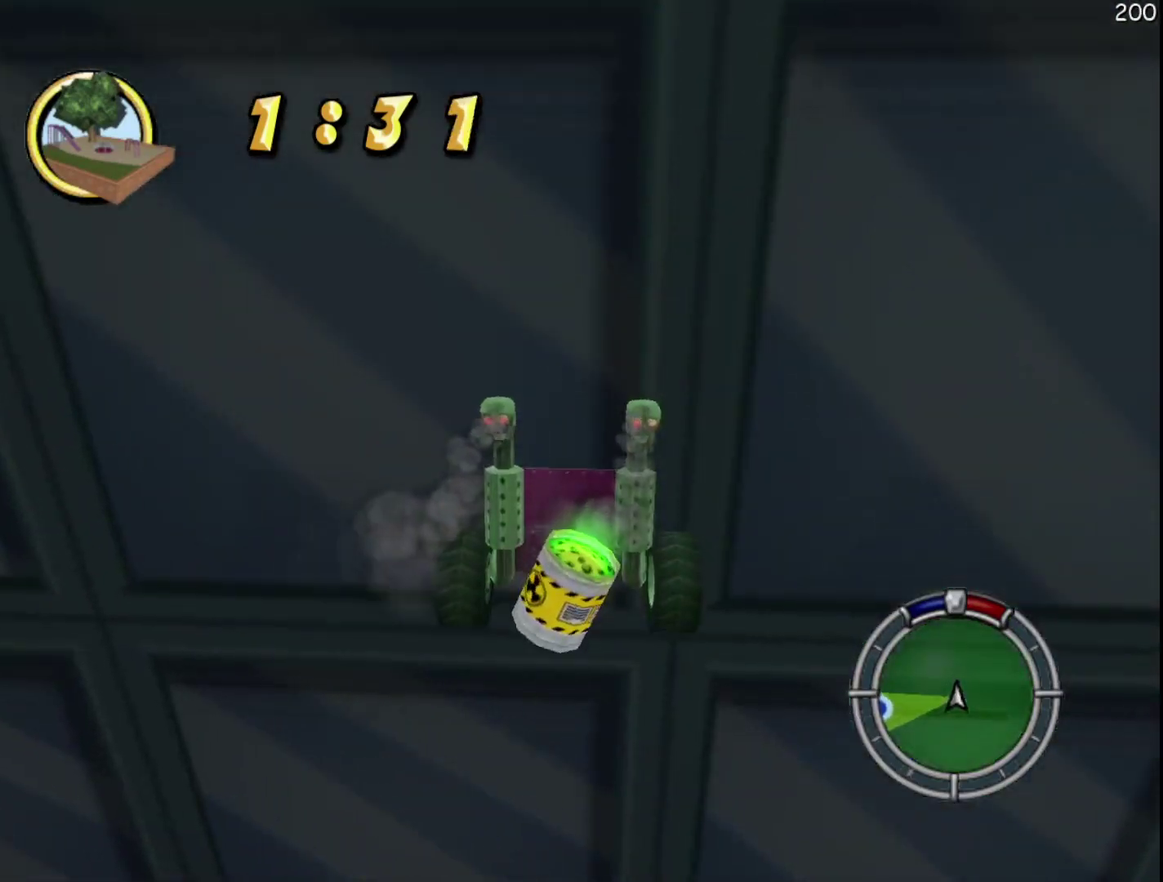
{"buttons": ["R2"], "events": []}
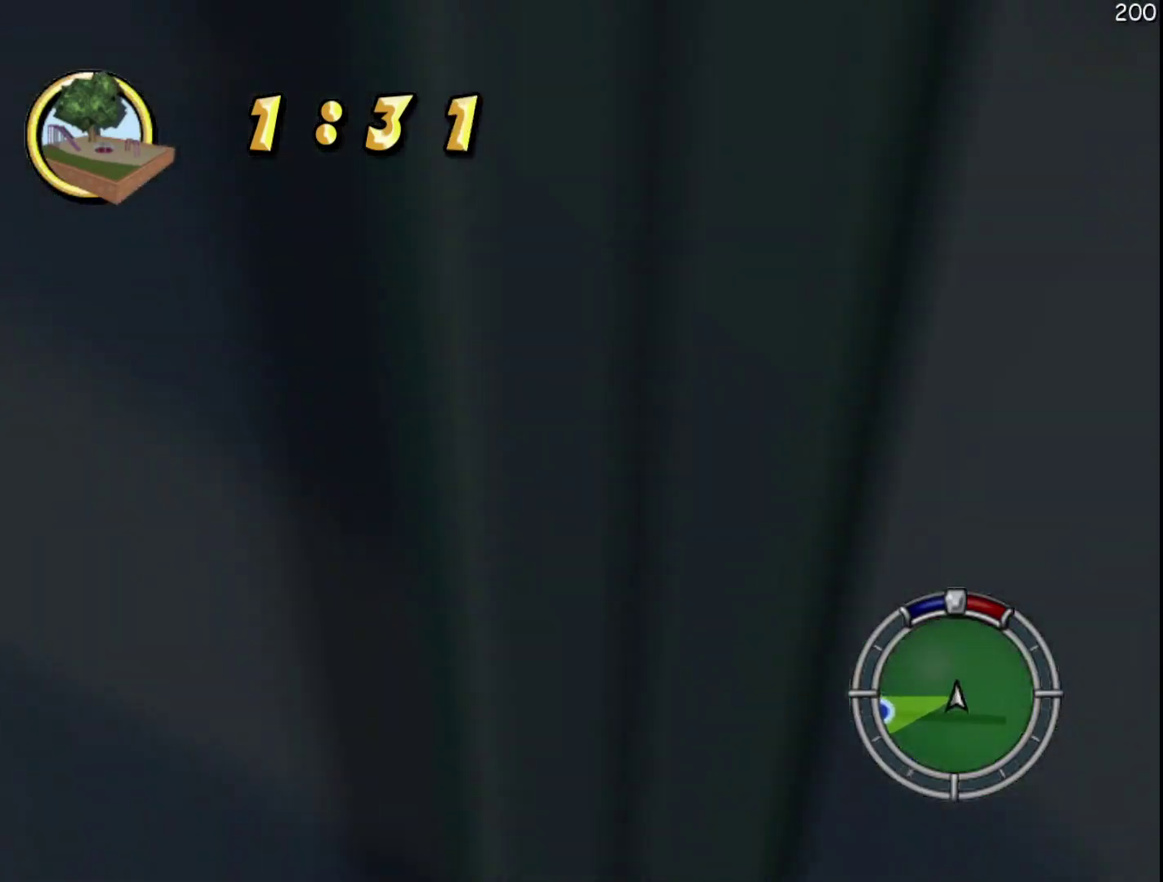
{"buttons": ["R2"], "events": [[67, "X", "down"], [167, "X", "up"]]}
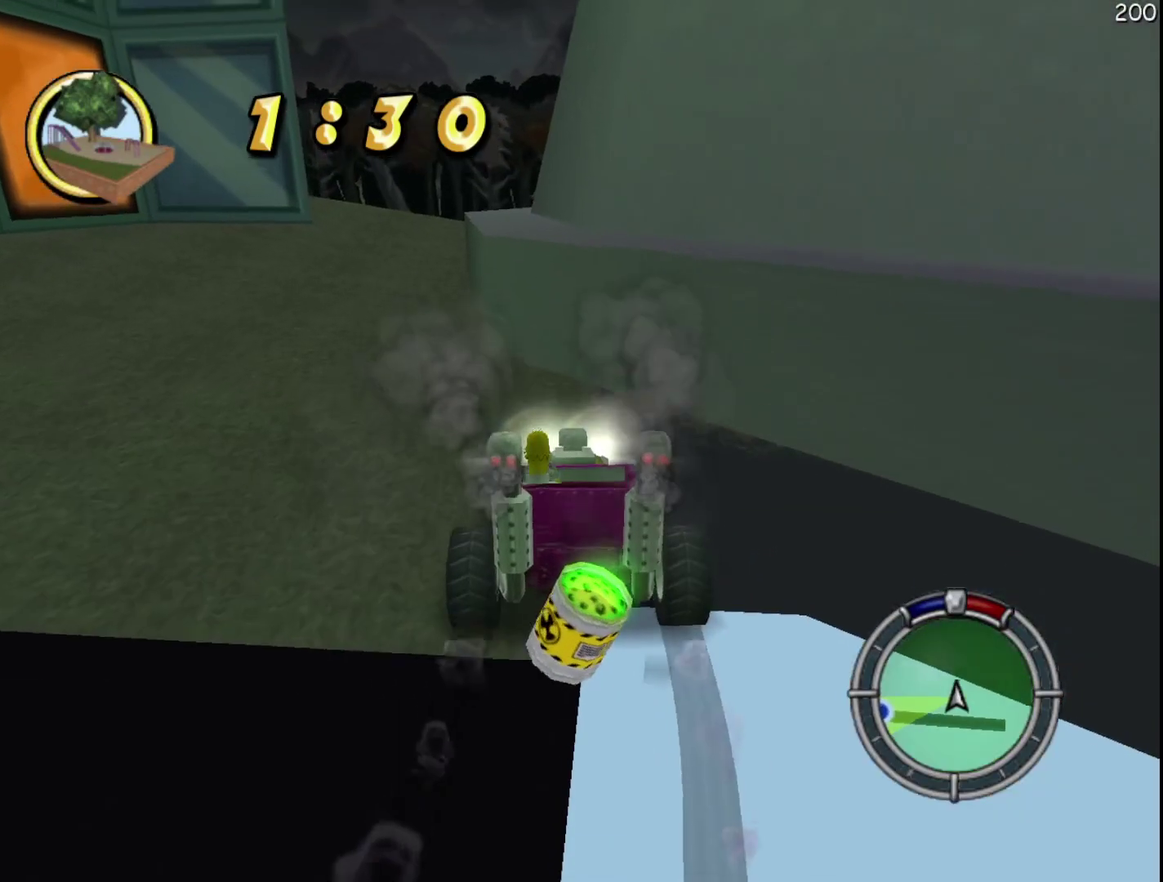
{"buttons": ["R2"], "events": []}
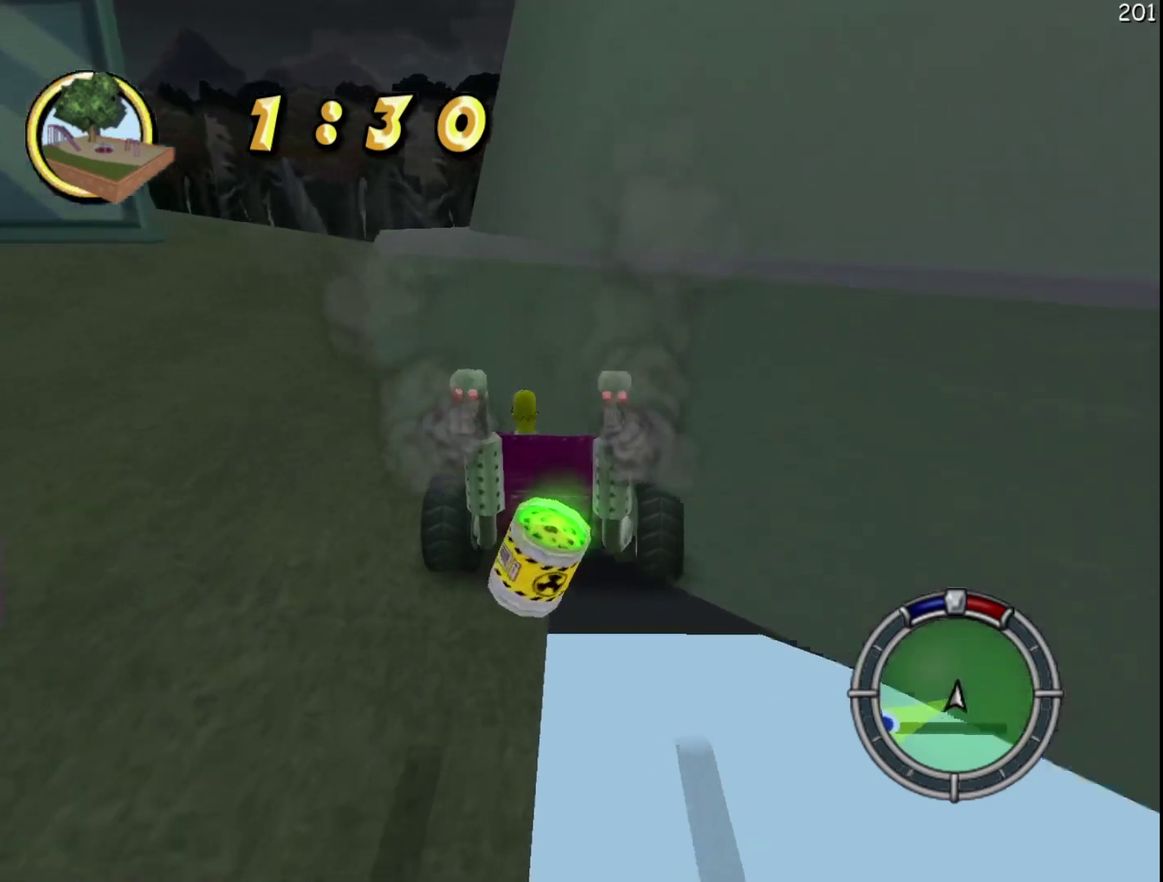
{"buttons": ["R2"], "events": [[383, "R1", "down"], [483, "R1", "up"]]}
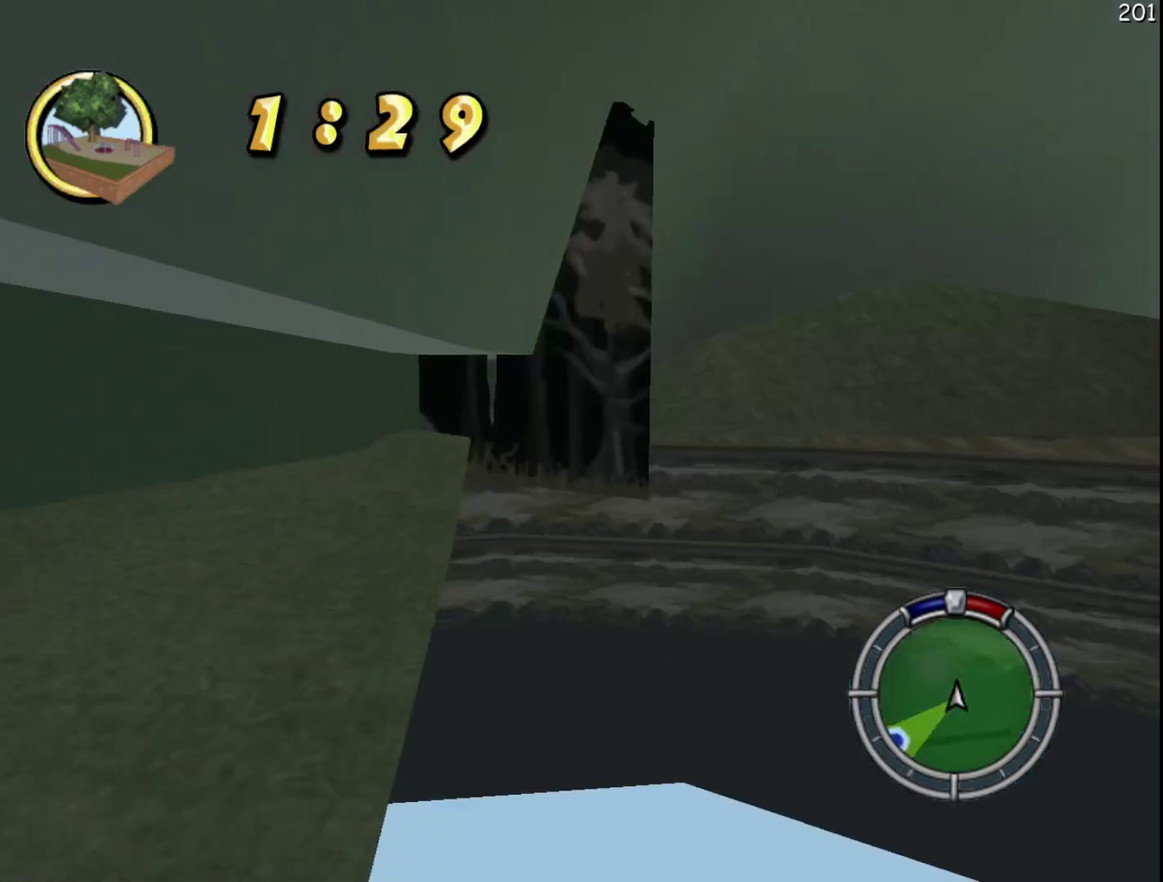
{"buttons": ["R2"], "events": []}
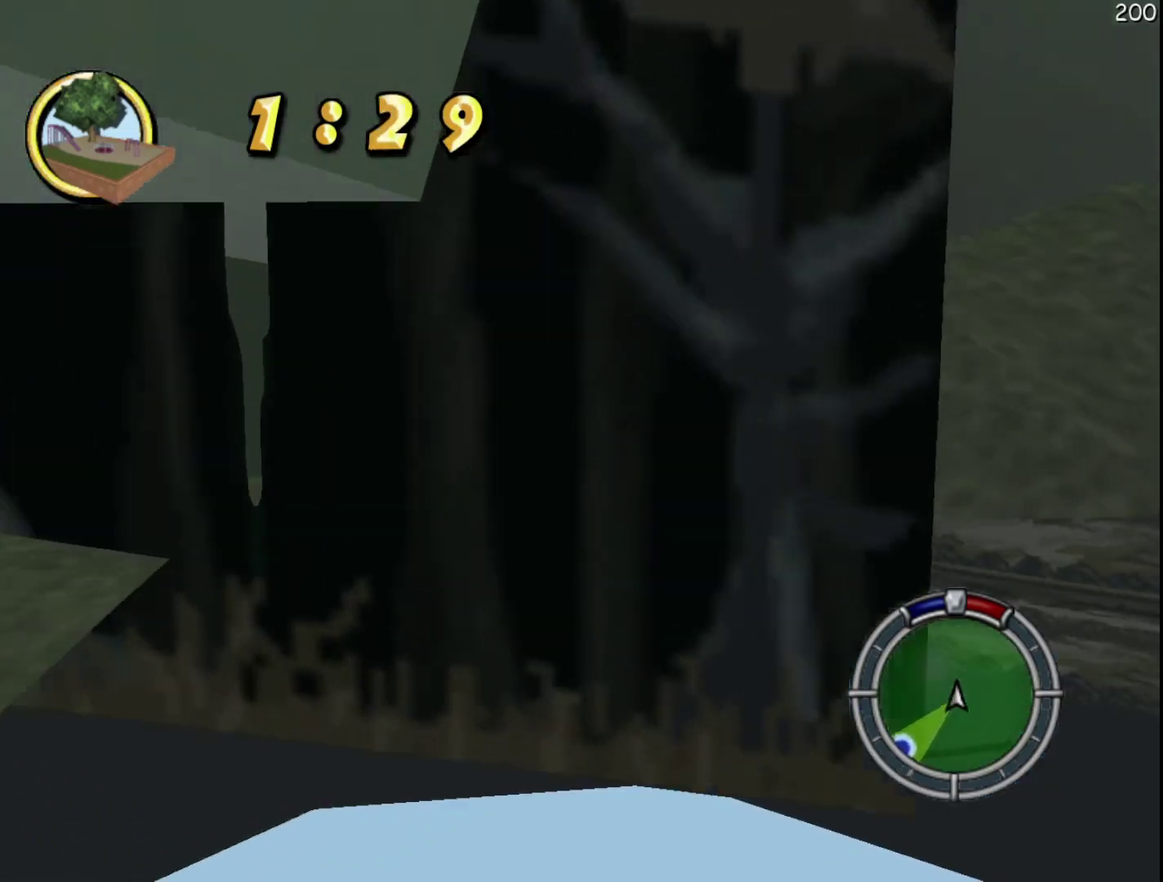
{"buttons": ["R2"], "events": []}
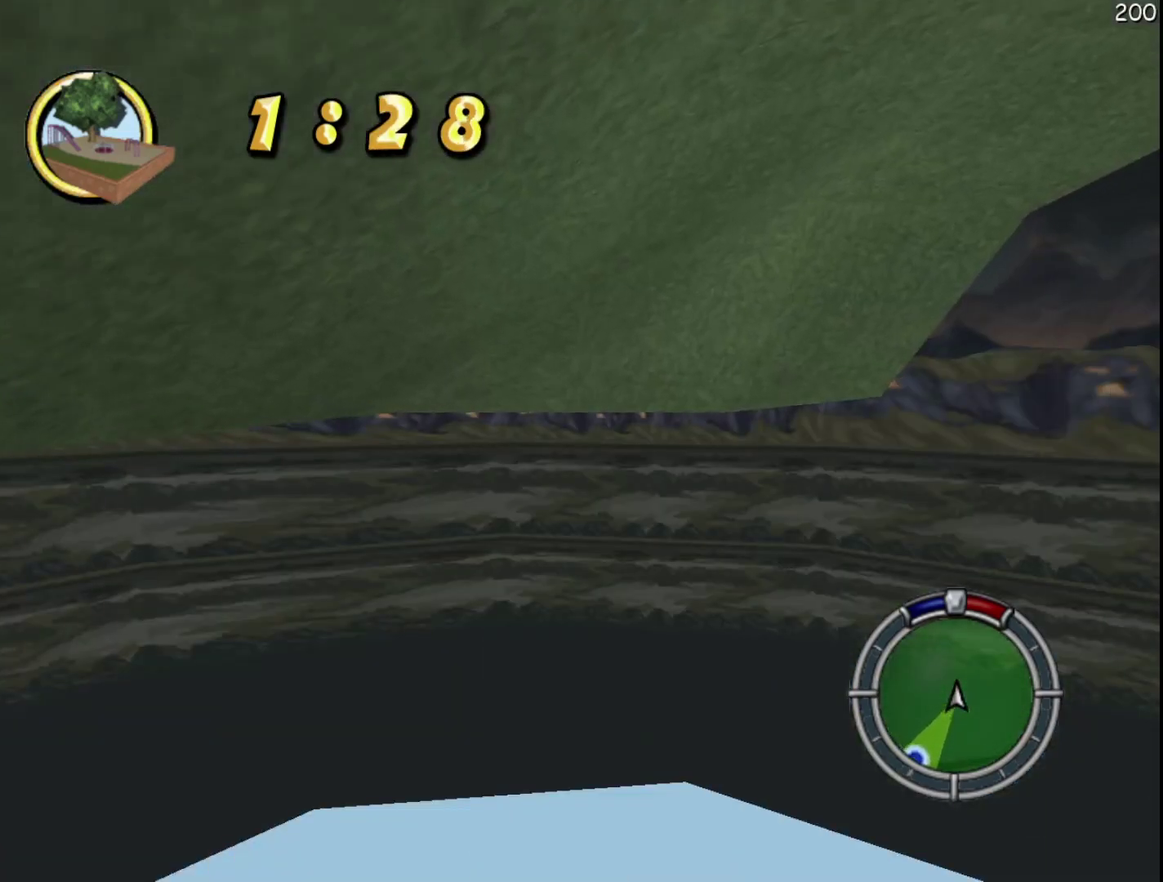
{"buttons": ["R2"], "events": []}
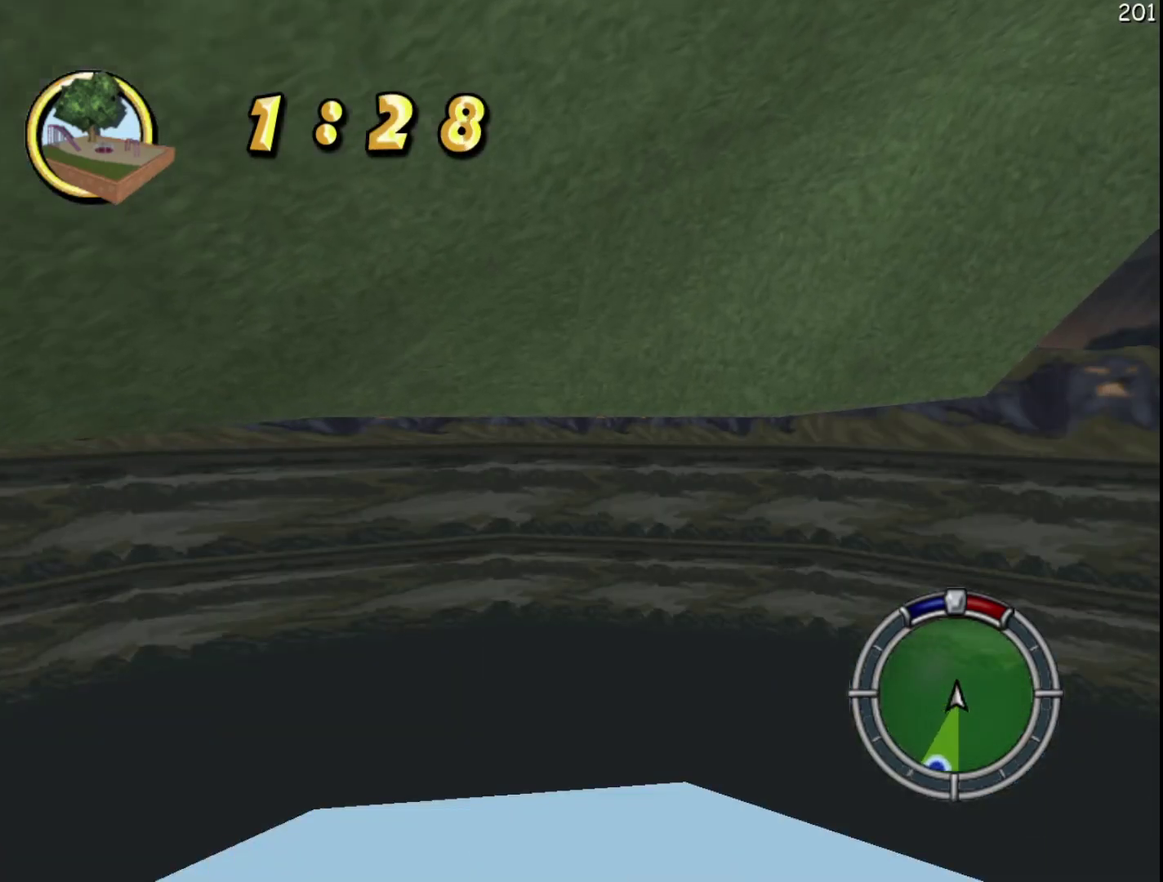
{"buttons": ["R2"], "events": []}
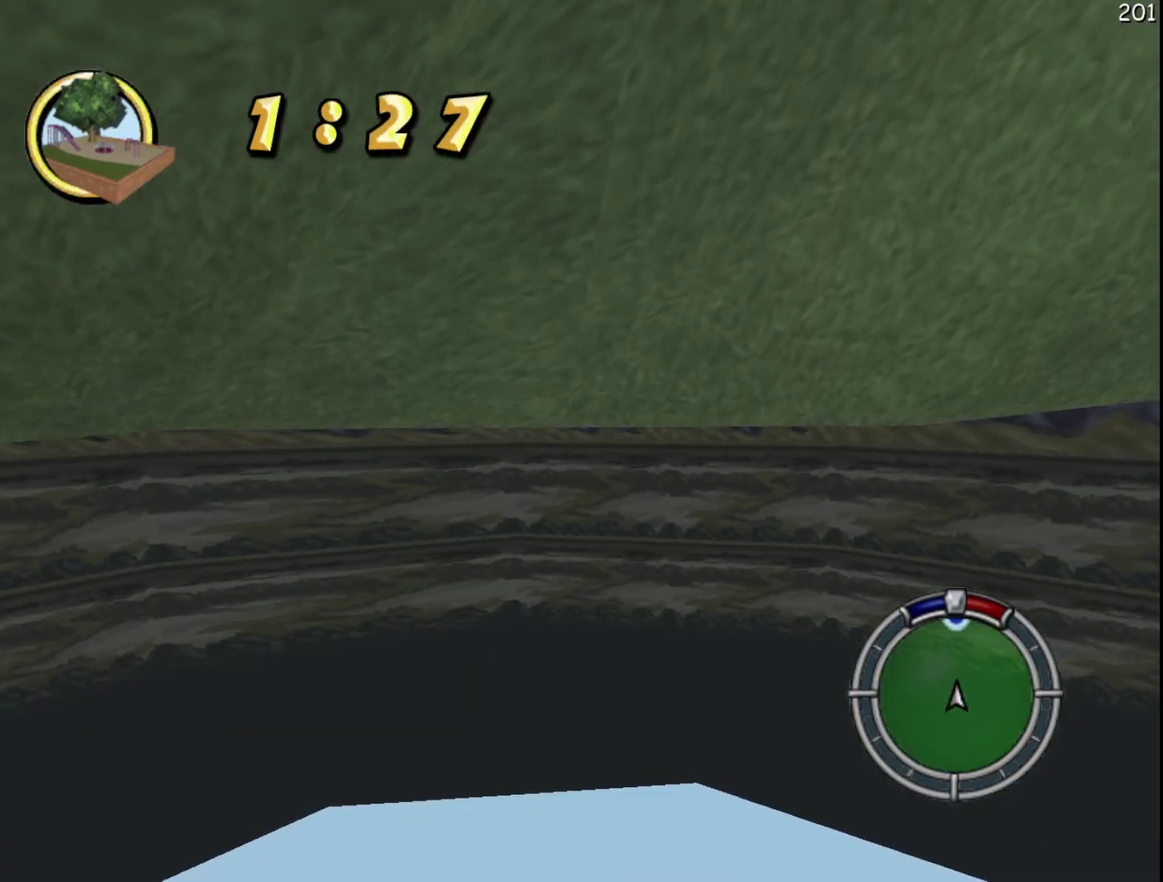
{"buttons": ["R2"], "events": []}
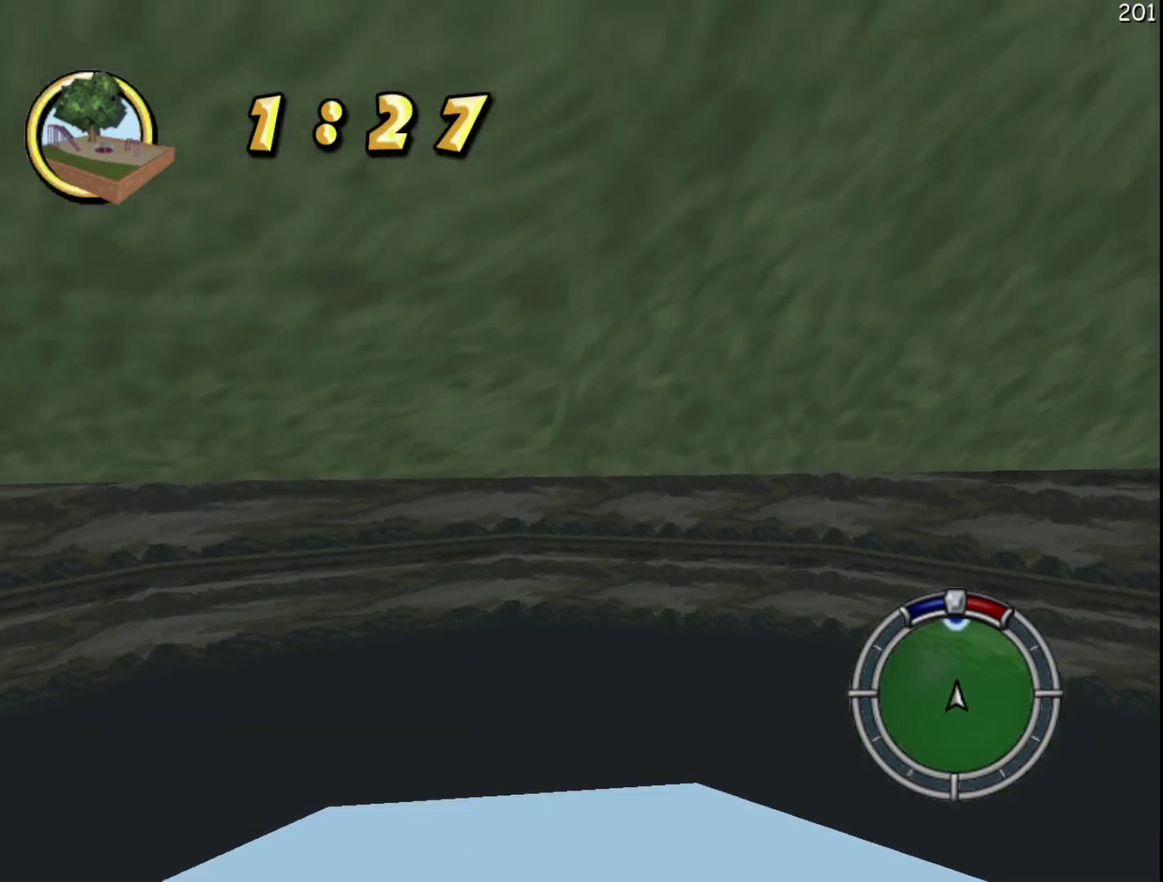
{"buttons": ["R2"], "events": []}
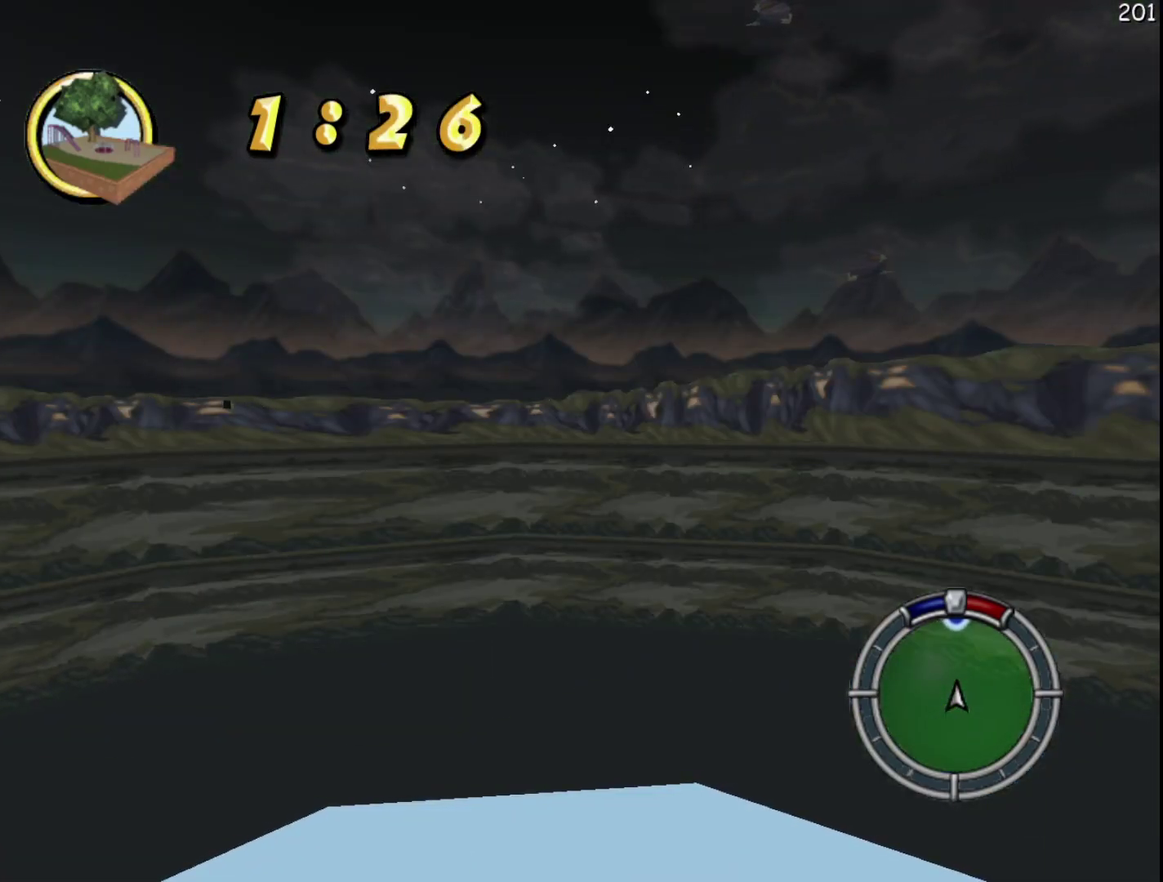
{"buttons": ["R2"], "events": []}
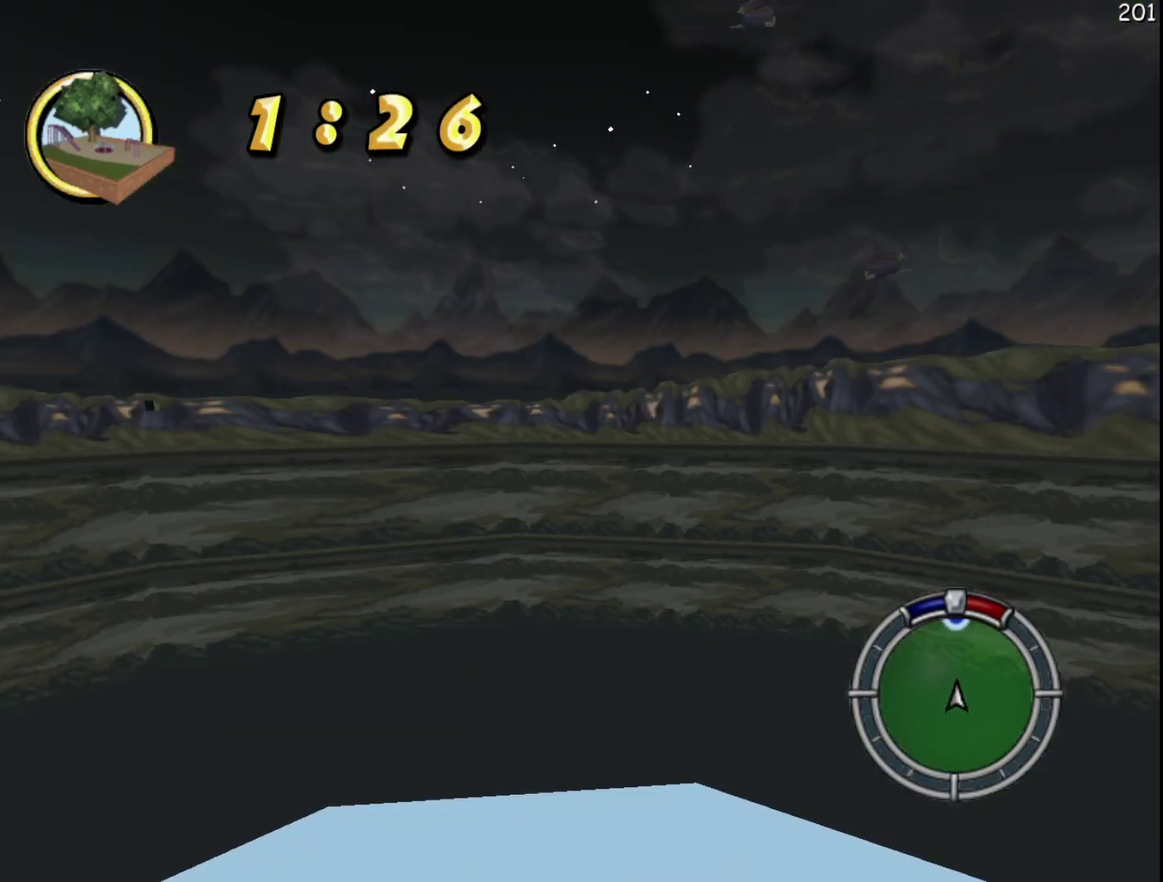
{"buttons": ["R2"], "events": []}
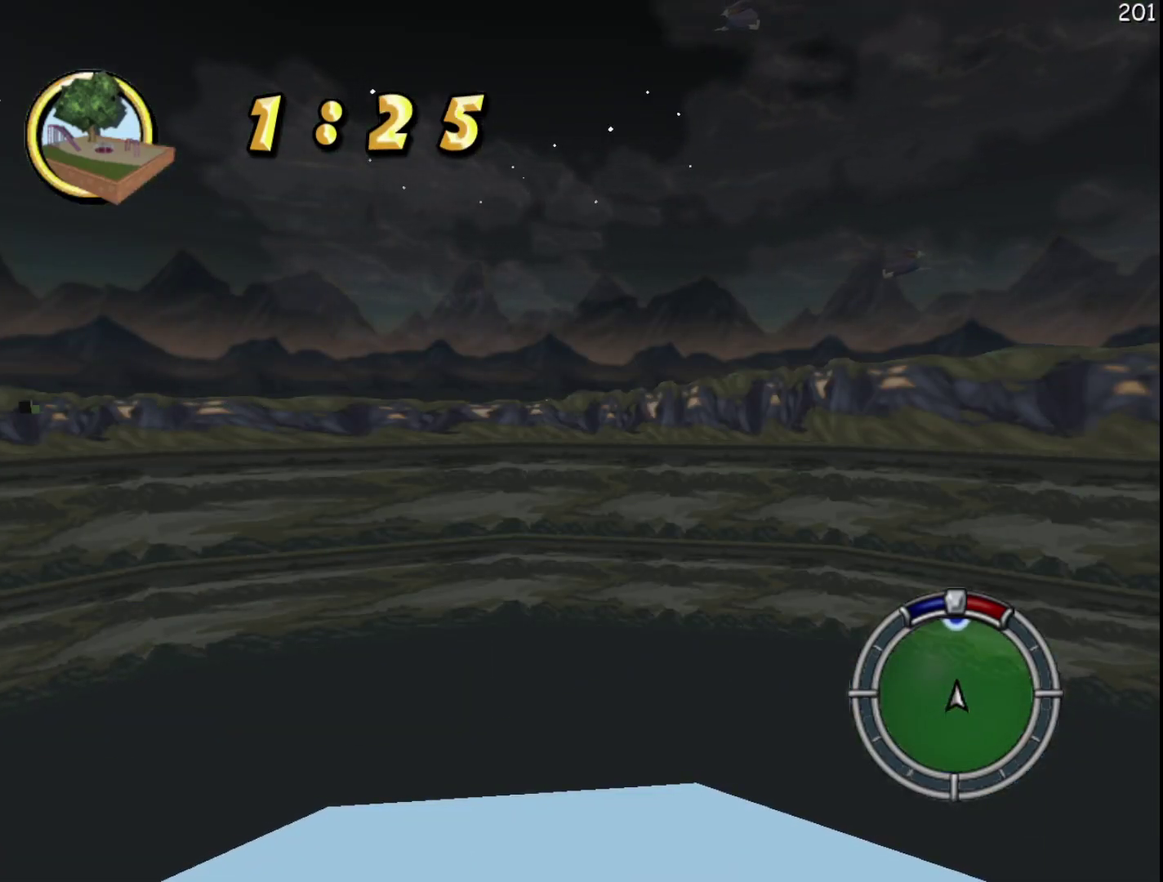
{"buttons": ["R2"], "events": []}
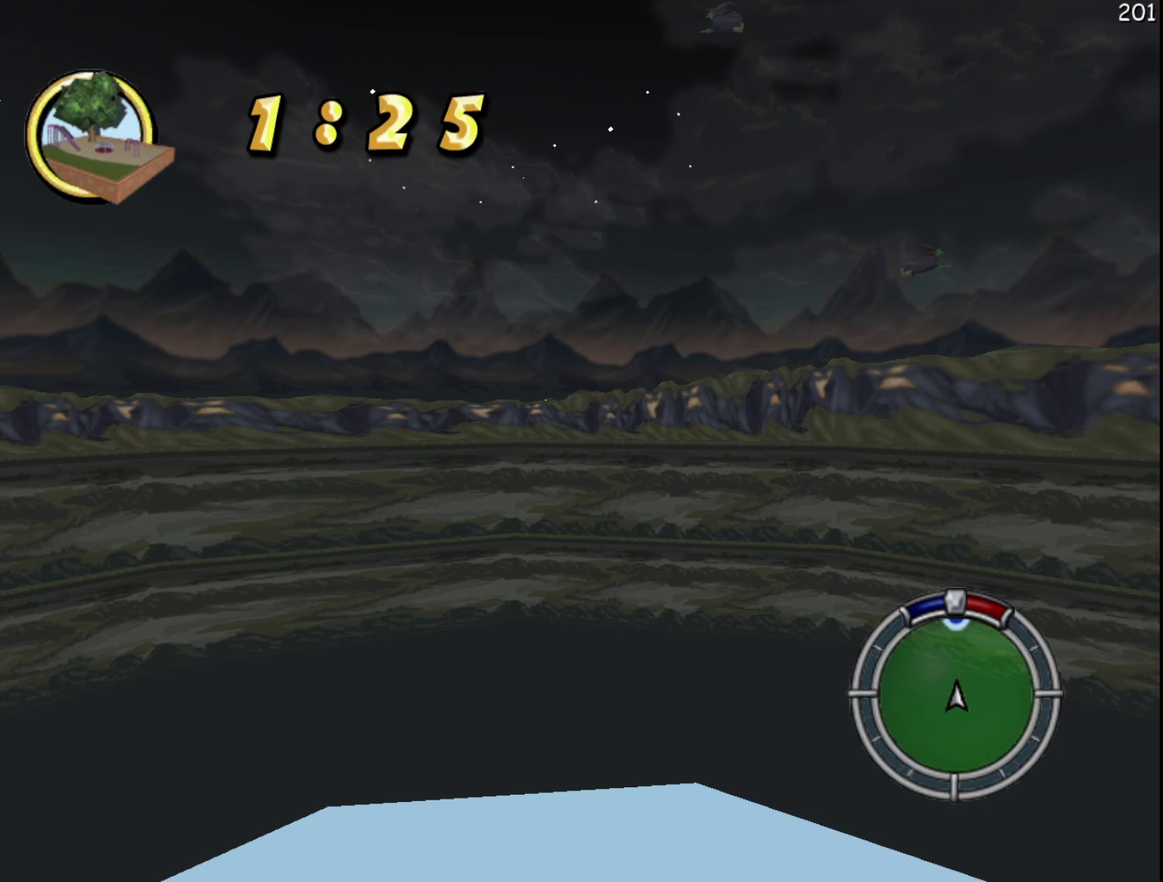
{"buttons": ["R2"], "events": []}
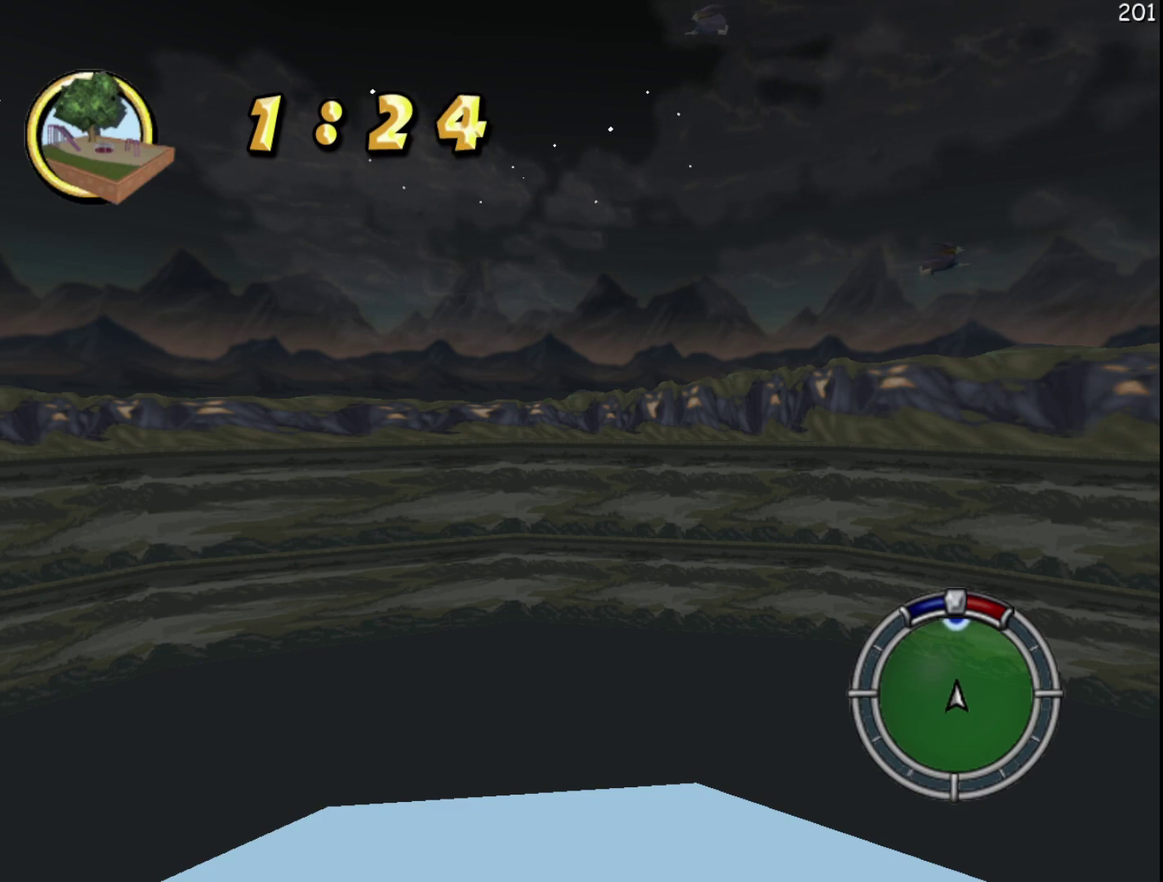
{"buttons": ["R2"], "events": []}